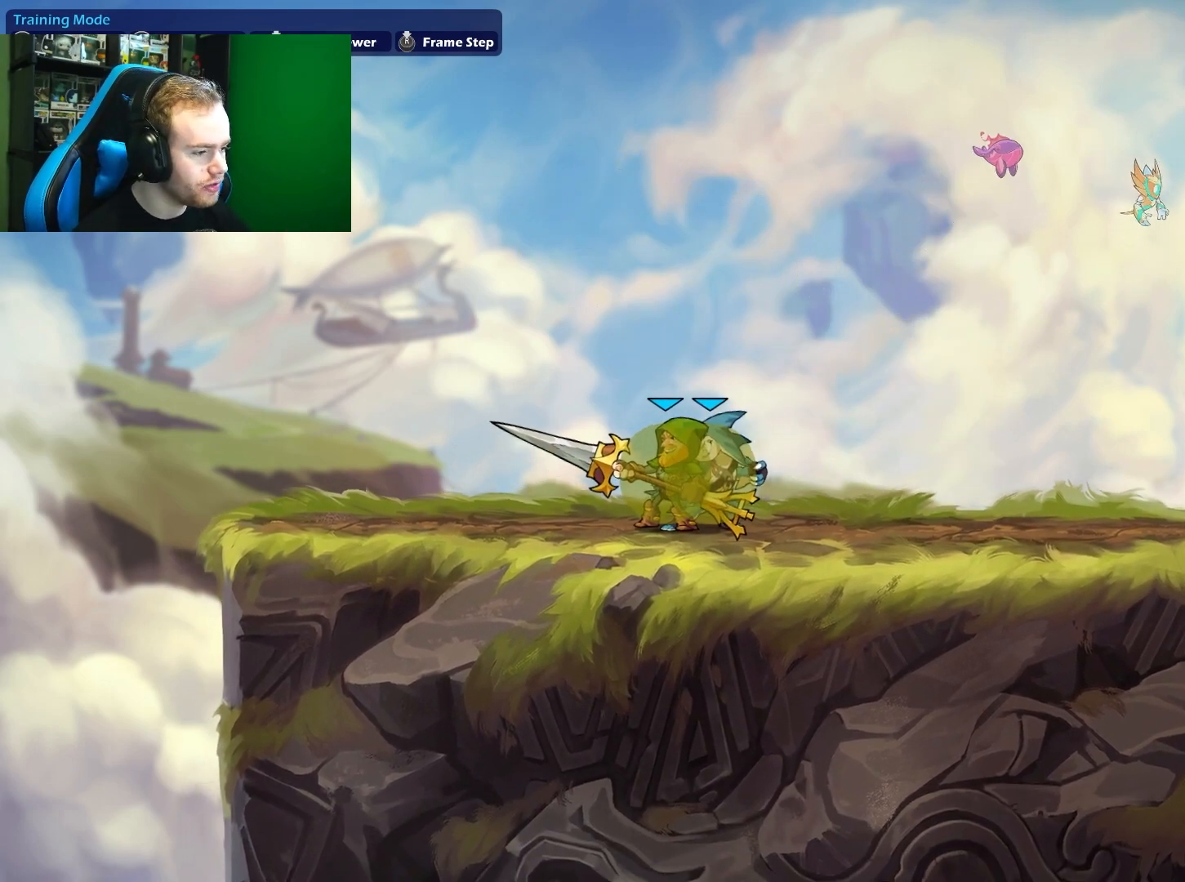
Gameplay with a controller (Xbox layout); each line is a JSON object with the inputs held at the frame after it. "events" lists button and stick changes between this image and that frame as [ms after this image, input, new state], when the widget could be followed in between.
{"buttons": ["X"], "left_stick": "right", "right_stick": "center", "events": [[83, "left_stick", "left"], [283, "left_stick", "center"], [417, "left_stick", "down-right"], [483, "X", "down"], [483, "left_stick", "right"]]}
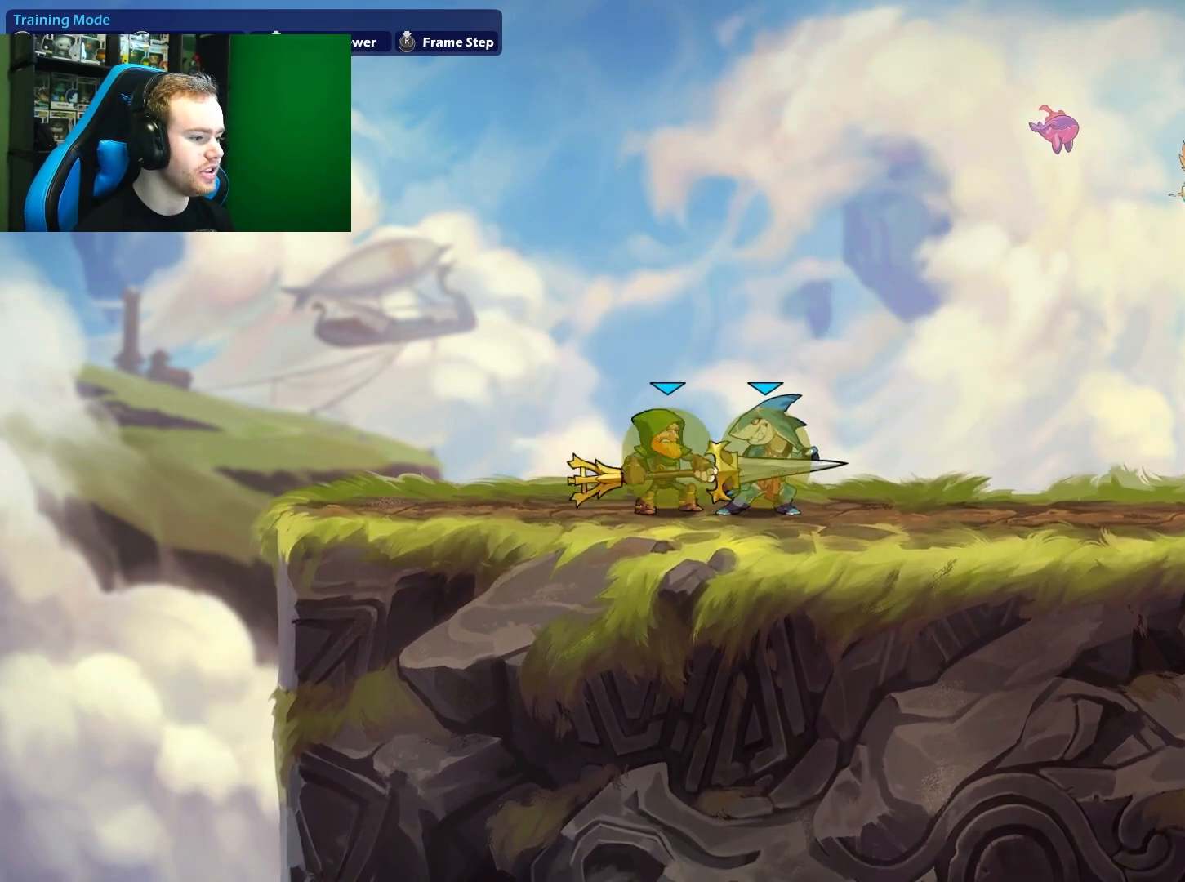
{"buttons": ["X"], "left_stick": "up-right", "right_stick": "center", "events": [[133, "X", "up"], [133, "left_stick", "up-right"], [333, "A", "down"], [367, "X", "down"], [483, "A", "up"]]}
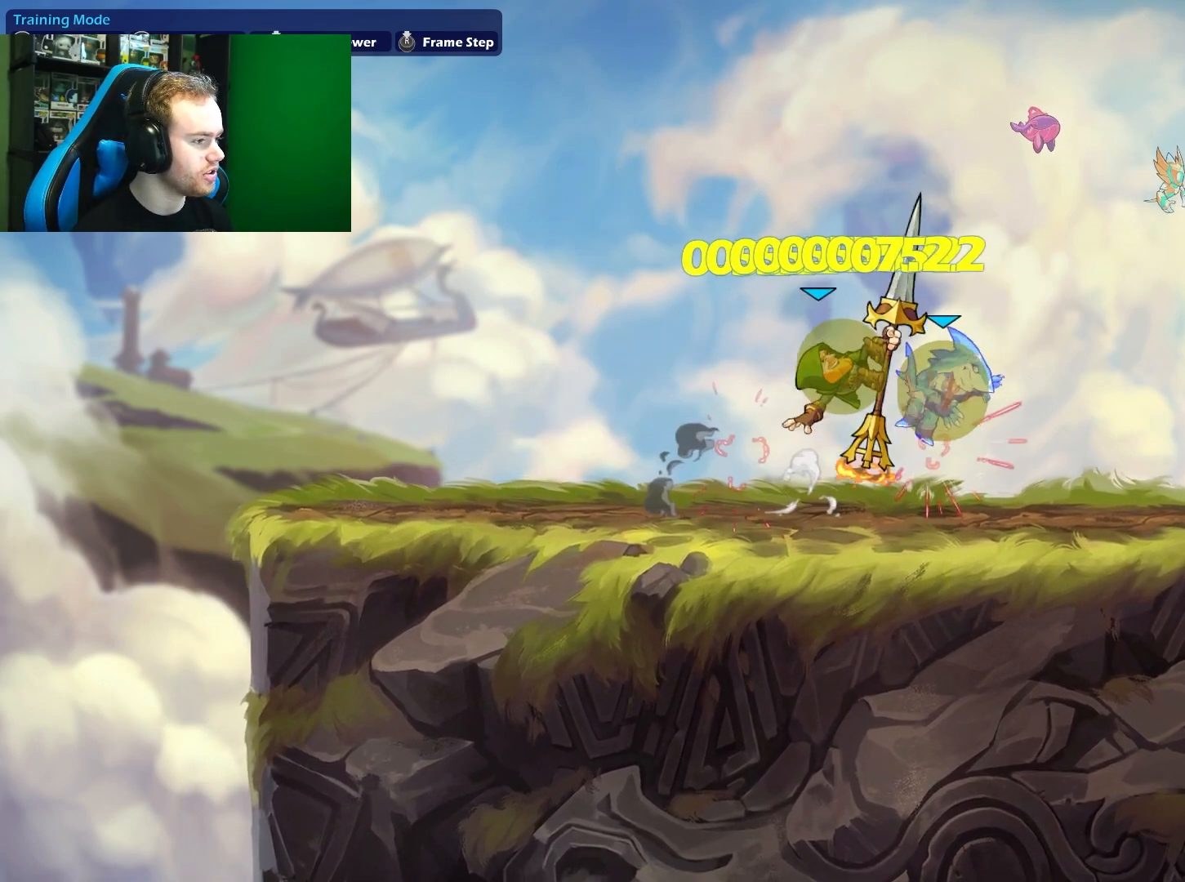
{"buttons": [], "left_stick": "down-left", "right_stick": "center", "events": [[50, "X", "up"], [50, "left_stick", "up-left"], [417, "left_stick", "down-left"]]}
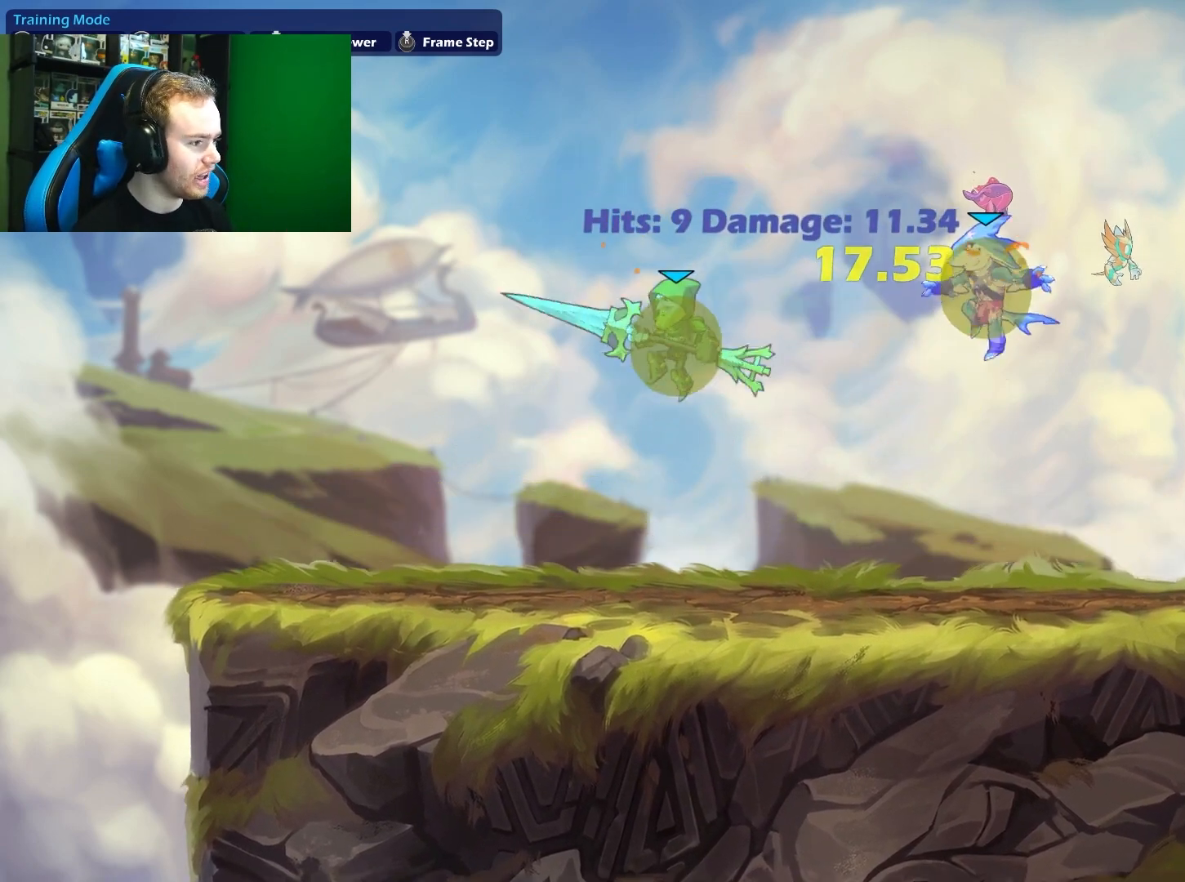
{"buttons": [], "left_stick": "center", "right_stick": "center", "events": [[67, "left_stick", "down-right"], [250, "left_stick", "center"]]}
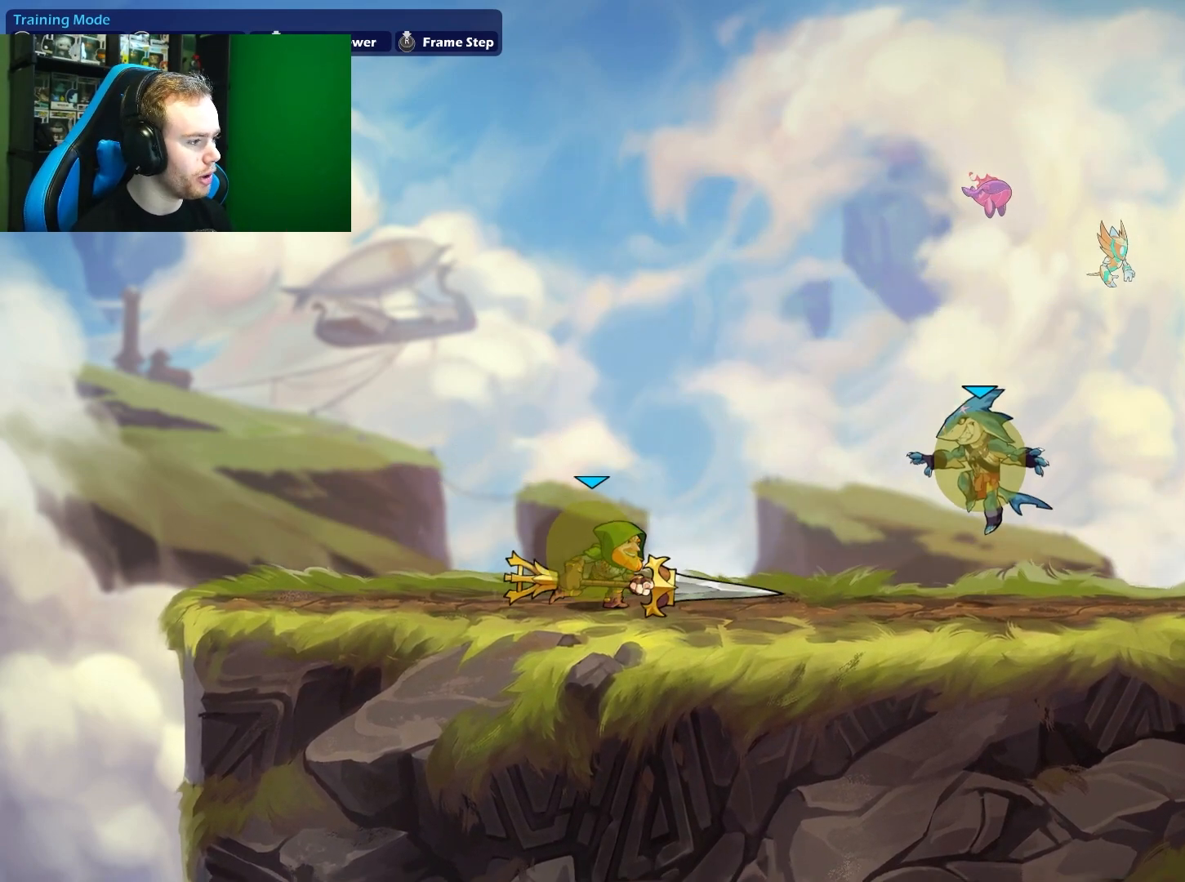
{"buttons": [], "left_stick": "center", "right_stick": "center", "events": []}
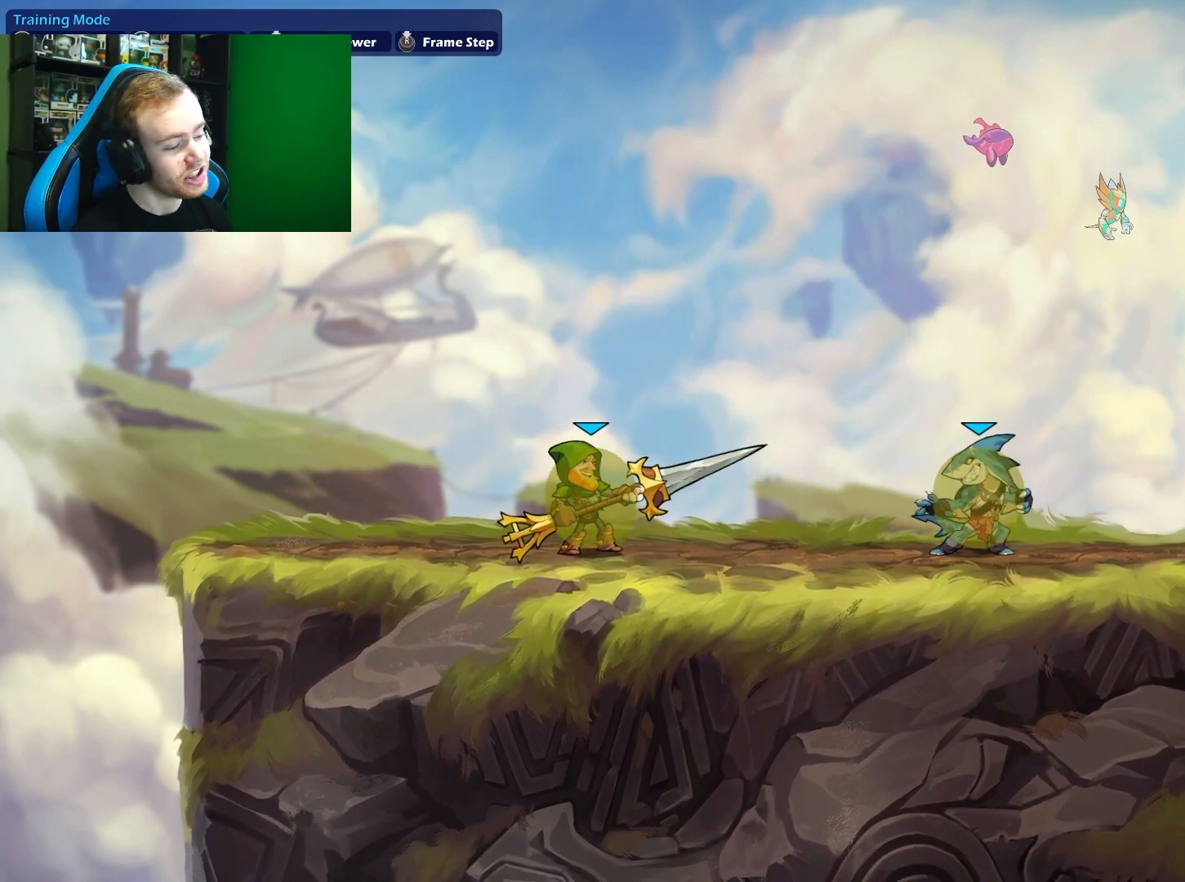
{"buttons": [], "left_stick": "right", "right_stick": "center", "events": [[217, "left_stick", "left"], [500, "left_stick", "right"]]}
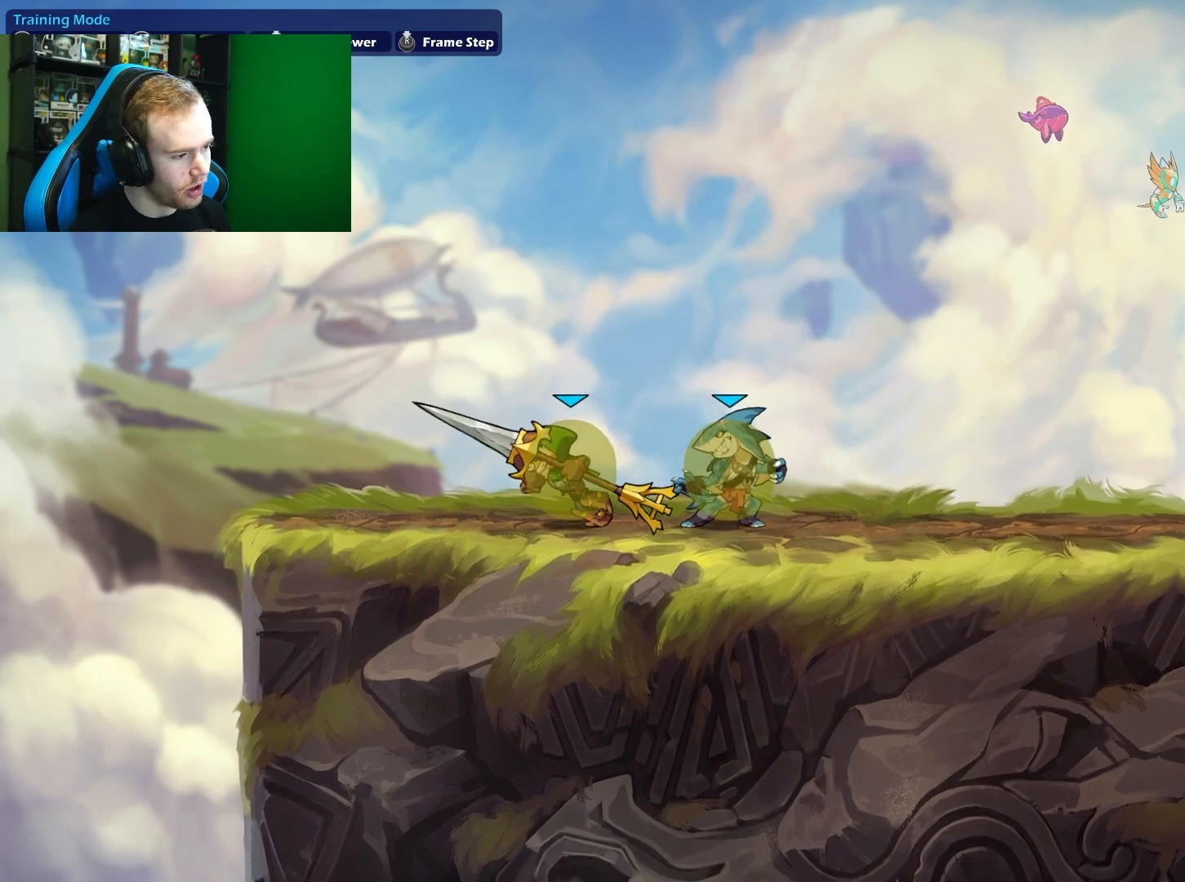
{"buttons": ["A", "X"], "left_stick": "up-right", "right_stick": "center", "events": [[83, "X", "down"], [233, "left_stick", "up-right"], [267, "X", "up"], [433, "A", "down"], [467, "X", "down"]]}
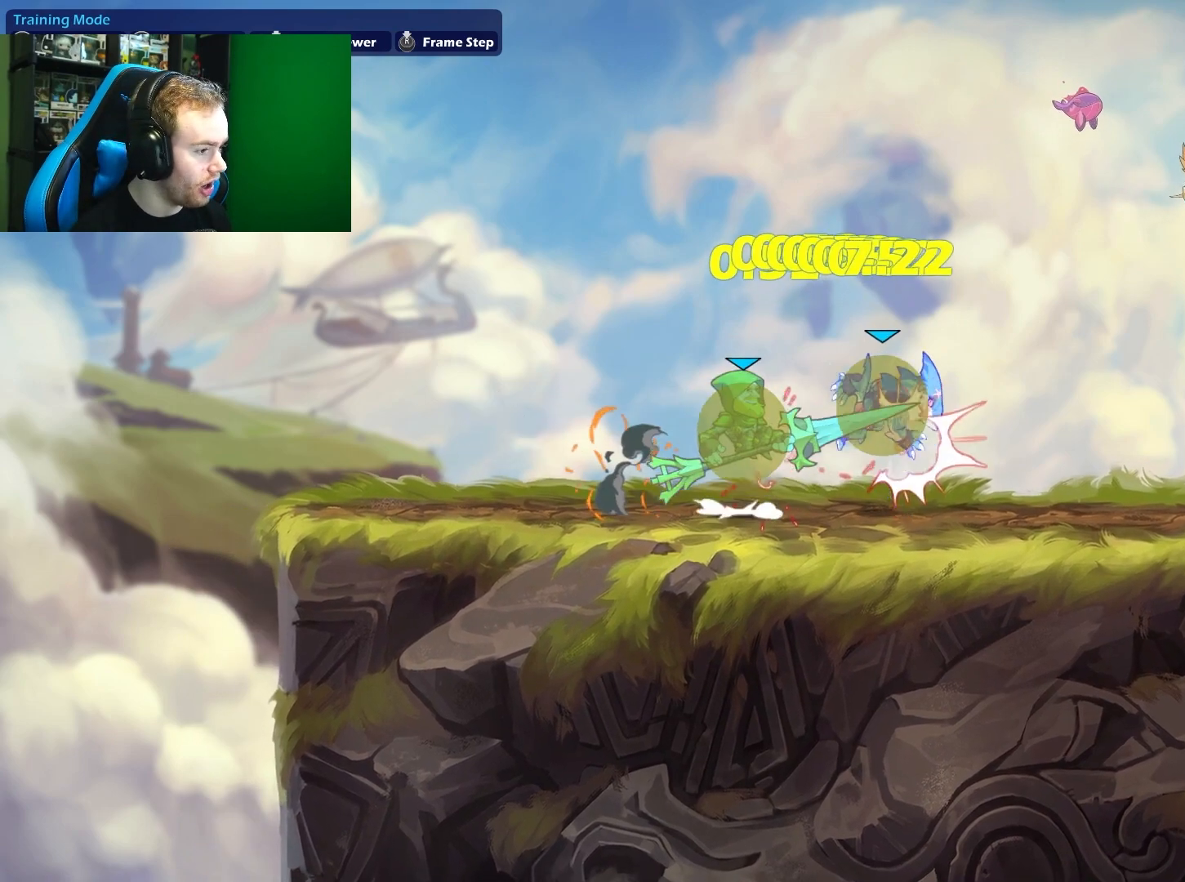
{"buttons": [], "left_stick": "right", "right_stick": "center", "events": [[150, "A", "up"], [200, "X", "up"], [233, "left_stick", "up-left"], [450, "left_stick", "right"]]}
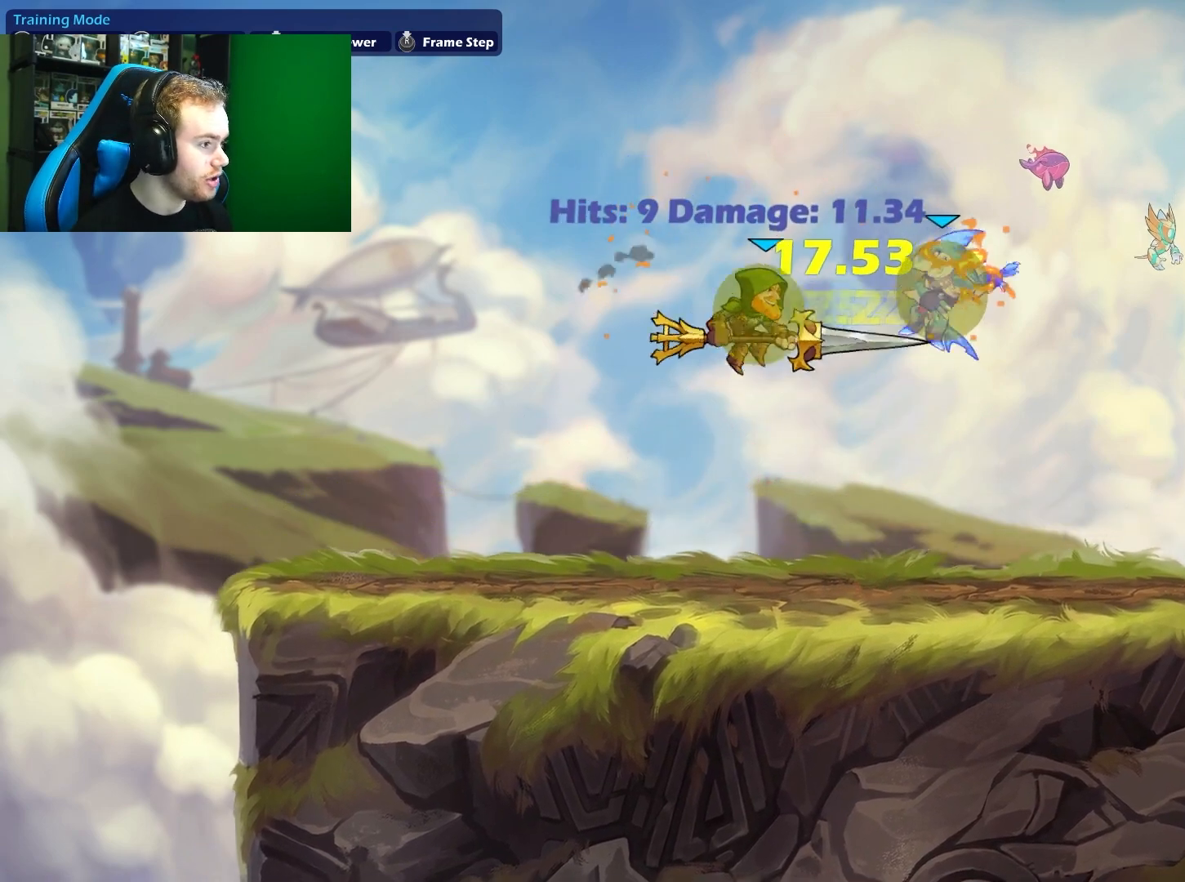
{"buttons": [], "left_stick": "up-right", "right_stick": "center", "events": [[67, "left_stick", "down"], [83, "A", "down"], [100, "X", "down"], [200, "A", "up"], [267, "X", "up"], [317, "left_stick", "right"], [450, "left_stick", "up-right"]]}
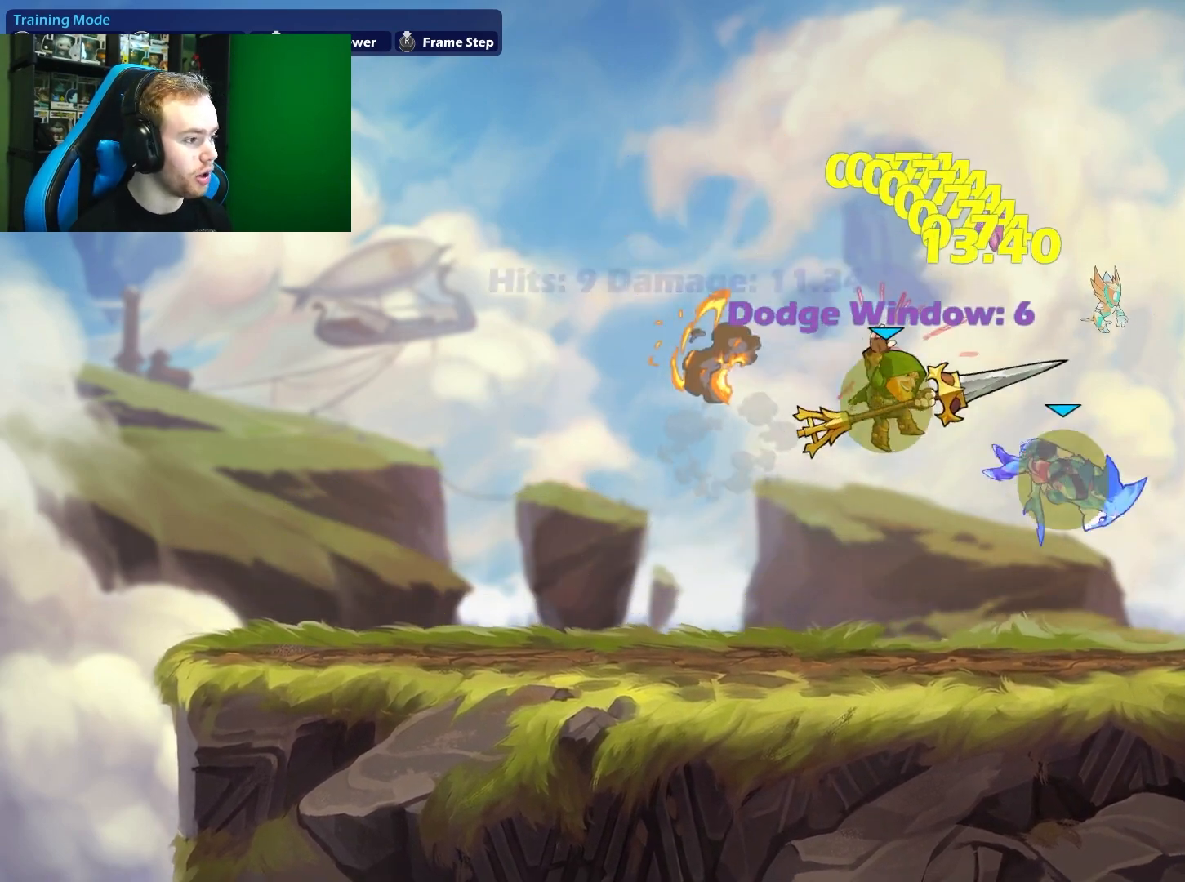
{"buttons": ["A", "L1"], "left_stick": "left", "right_stick": "center", "events": [[50, "left_stick", "center"], [100, "left_stick", "down-left"], [267, "left_stick", "left"], [350, "L1", "down"], [433, "A", "down"]]}
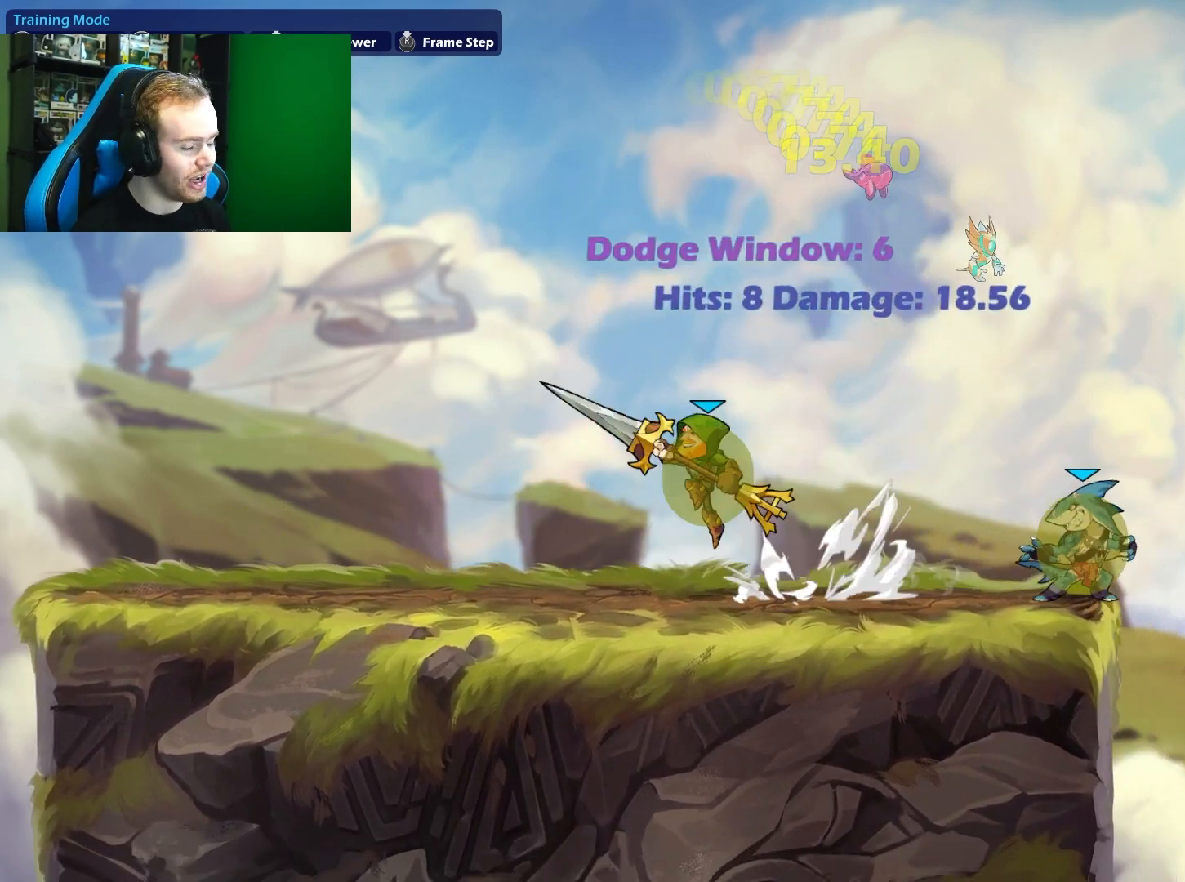
{"buttons": [], "left_stick": "right", "right_stick": "center", "events": [[33, "L1", "up"], [50, "left_stick", "down-left"], [117, "A", "up"], [217, "left_stick", "right"], [350, "left_stick", "up-left"], [483, "left_stick", "right"]]}
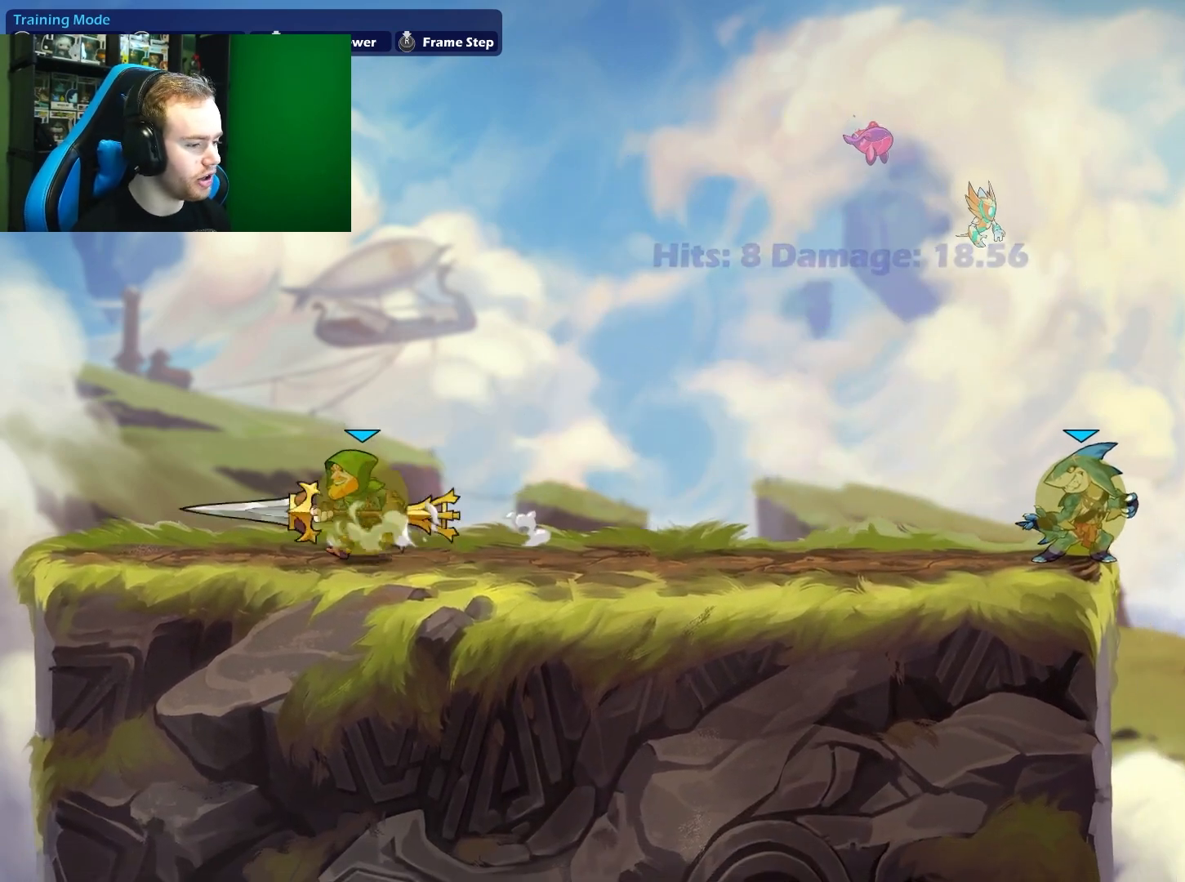
{"buttons": ["X"], "left_stick": "right", "right_stick": "center", "events": [[117, "left_stick", "left"], [267, "left_stick", "right"], [383, "X", "down"]]}
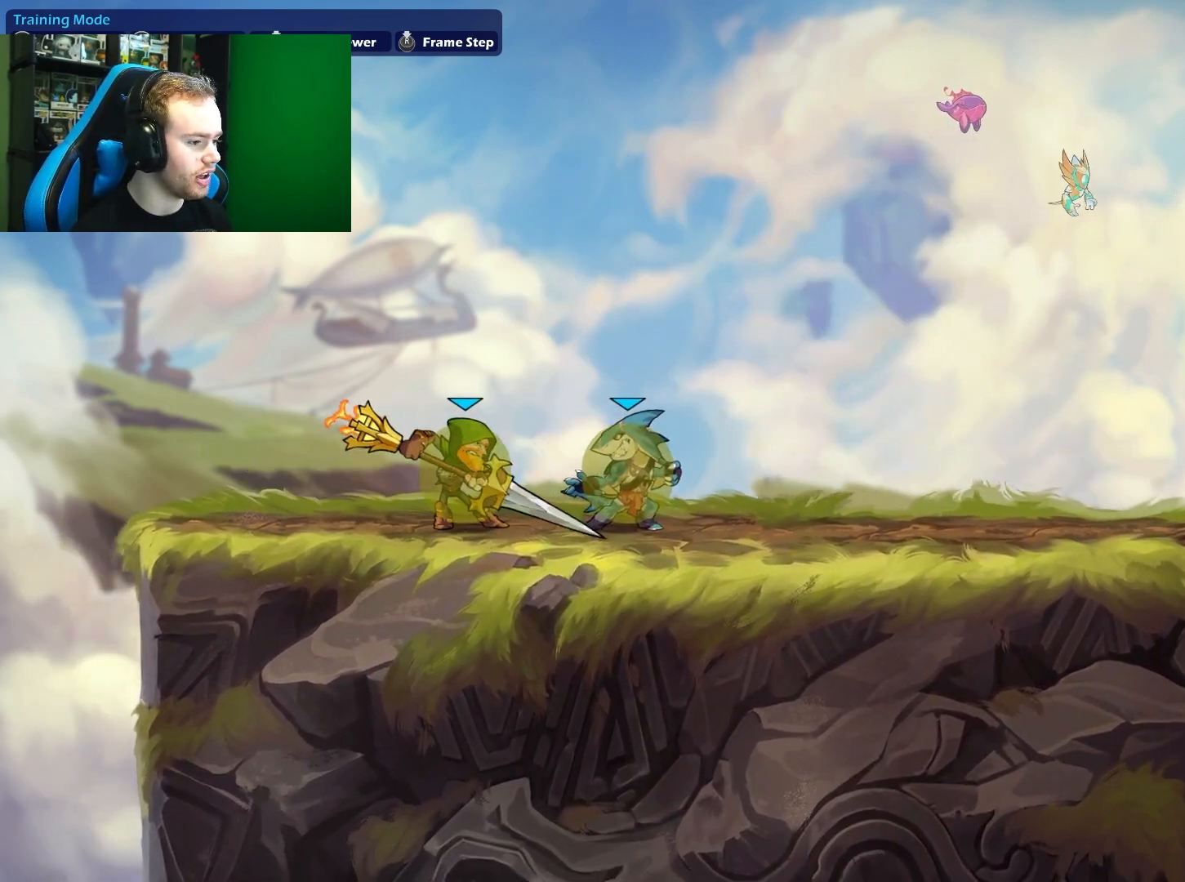
{"buttons": [], "left_stick": "up-right", "right_stick": "center", "events": [[67, "X", "up"], [67, "left_stick", "up-right"], [267, "A", "down"], [267, "X", "down"], [417, "A", "up"], [500, "X", "up"]]}
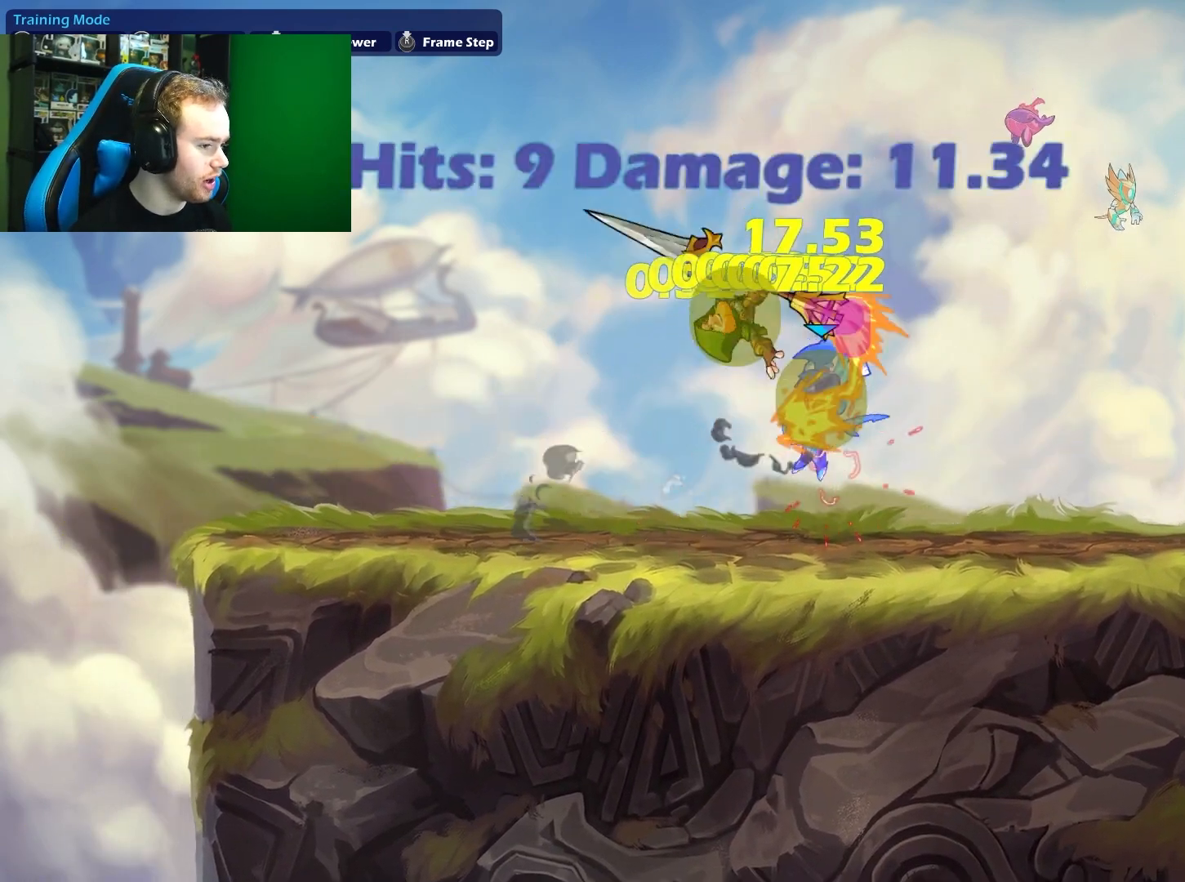
{"buttons": ["A", "X"], "left_stick": "down", "right_stick": "center", "events": [[50, "left_stick", "up-left"], [300, "left_stick", "down-right"], [417, "A", "down"], [450, "X", "down"], [450, "left_stick", "down"]]}
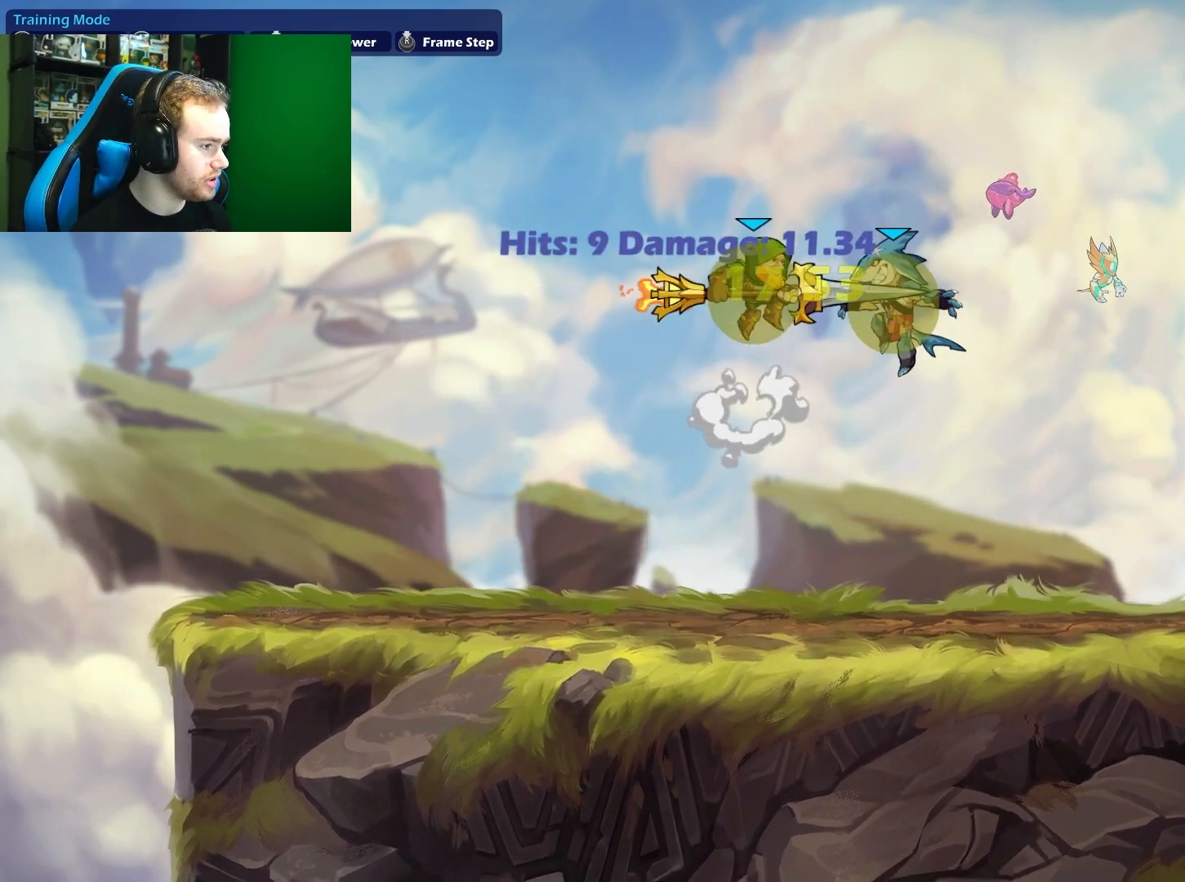
{"buttons": [], "left_stick": "left", "right_stick": "center", "events": [[33, "A", "up"], [50, "X", "up"], [283, "left_stick", "left"]]}
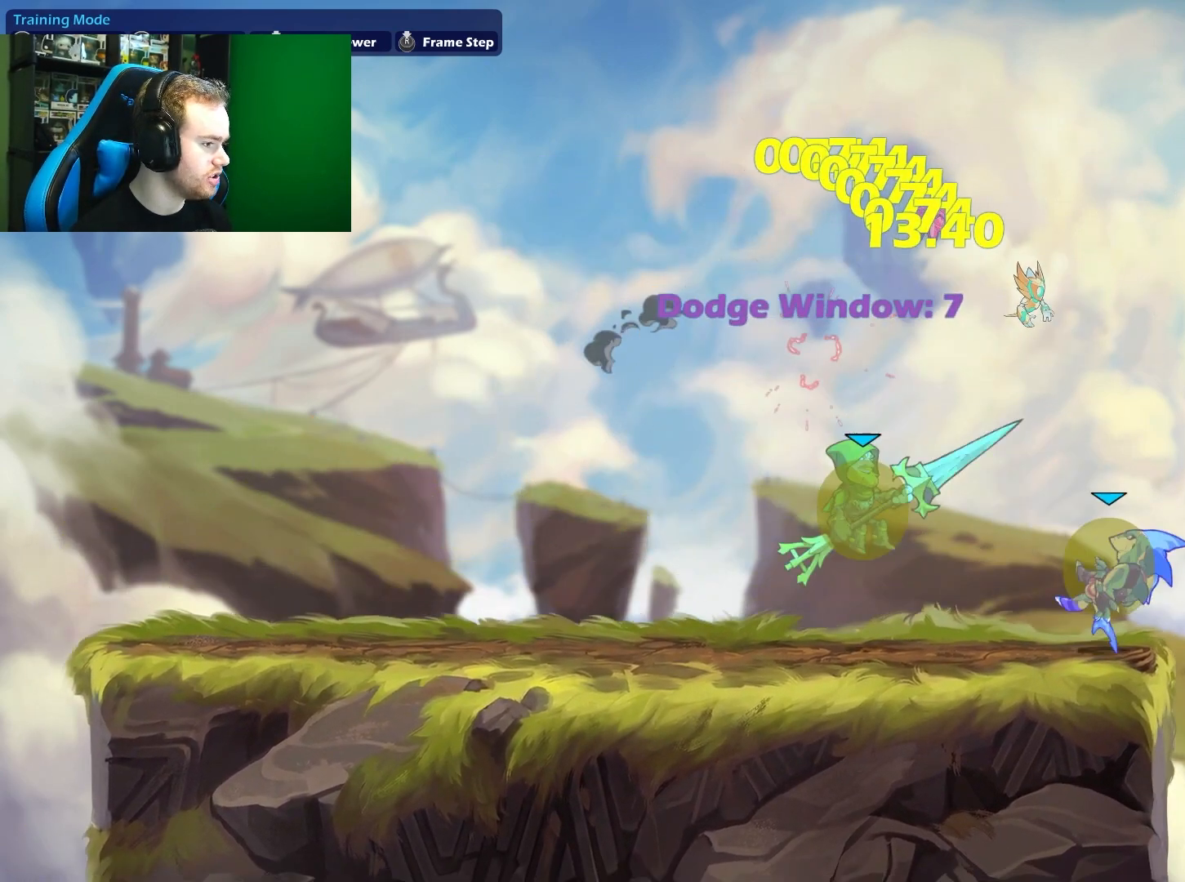
{"buttons": [], "left_stick": "left", "right_stick": "center", "events": []}
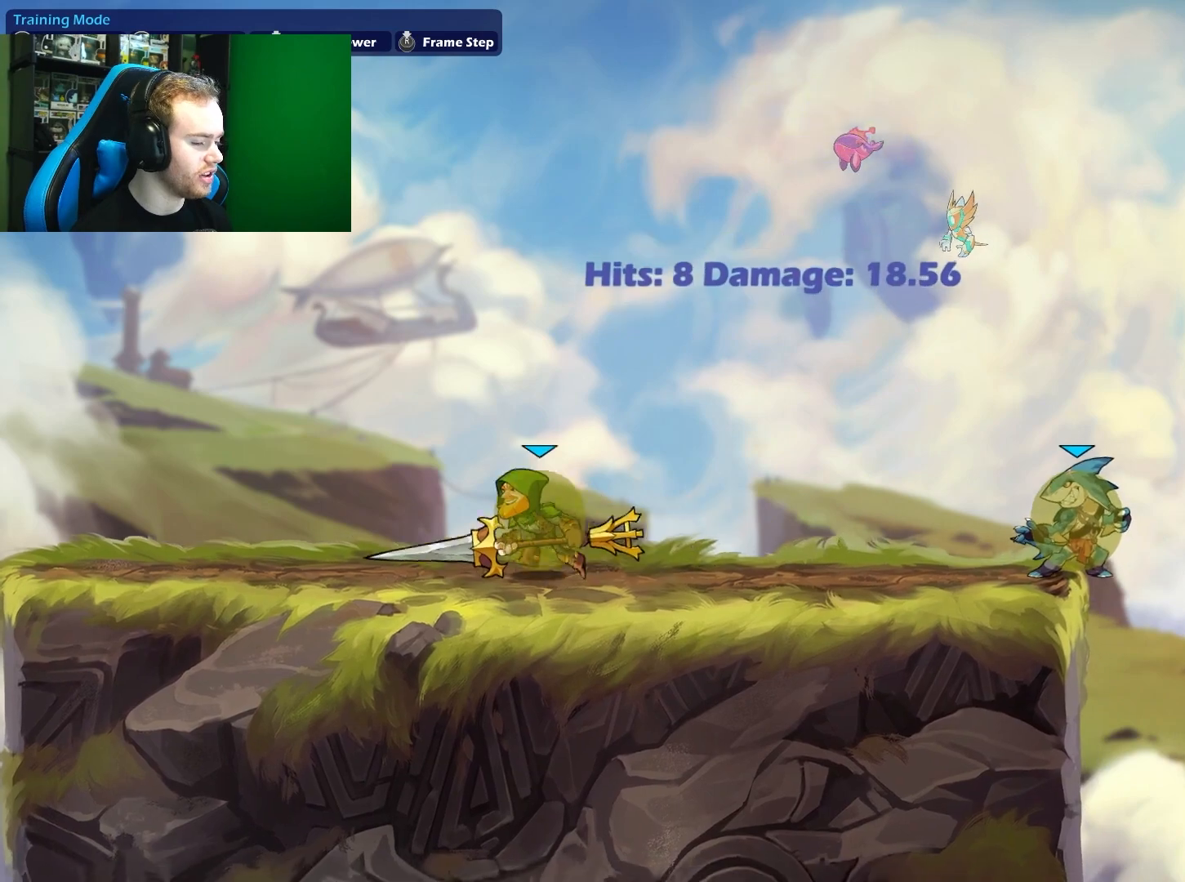
{"buttons": [], "left_stick": "right", "right_stick": "center", "events": [[67, "left_stick", "right"], [233, "left_stick", "left"], [483, "left_stick", "right"]]}
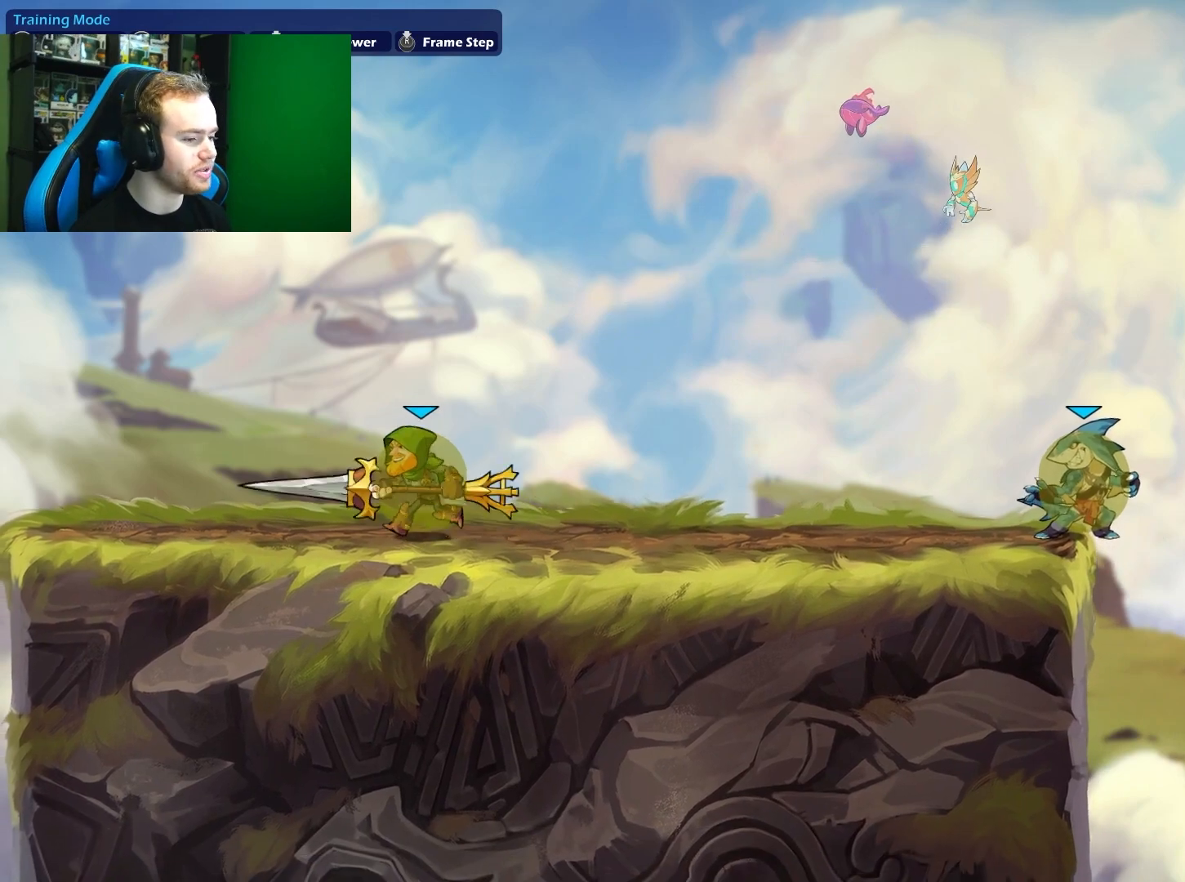
{"buttons": ["A", "X"], "left_stick": "up-right", "right_stick": "center", "events": [[83, "X", "down"], [267, "left_stick", "up-right"], [300, "X", "up"], [450, "A", "down"], [483, "X", "down"]]}
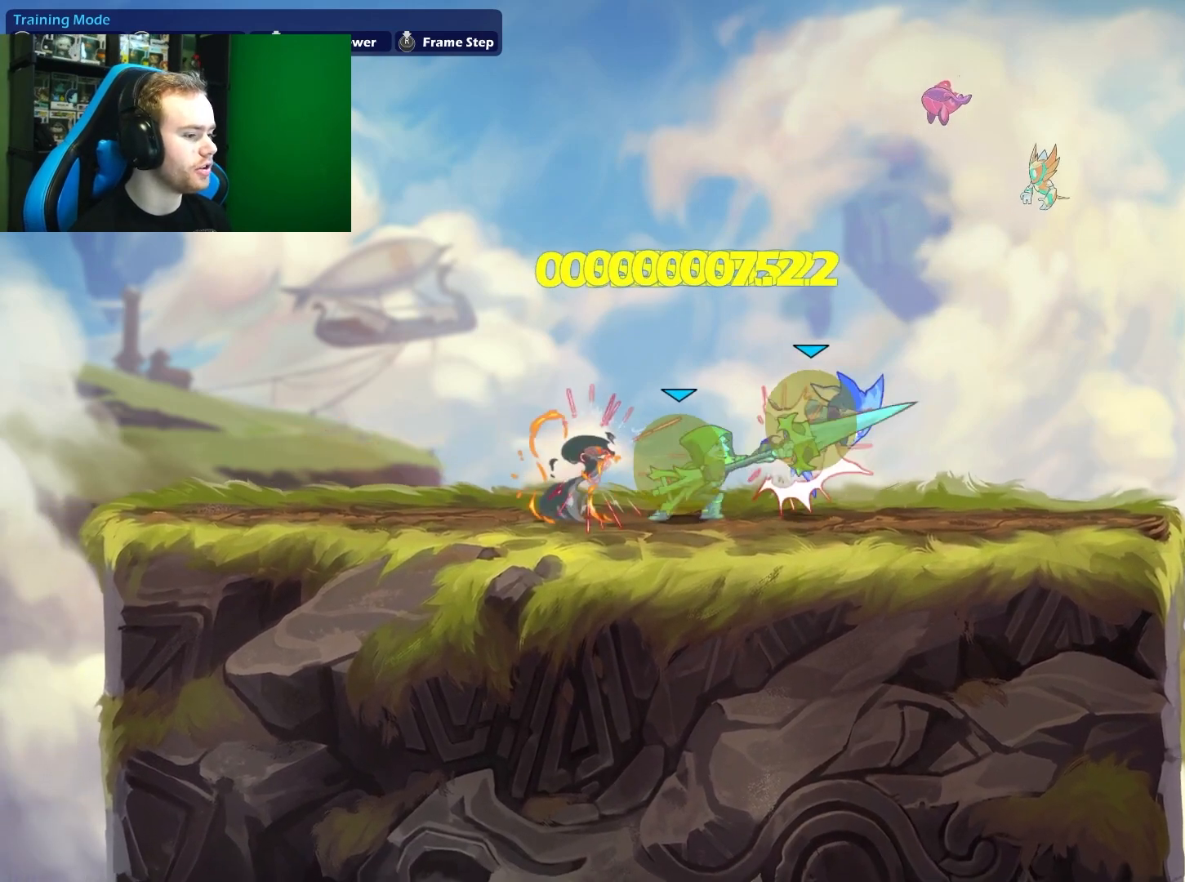
{"buttons": [], "left_stick": "center", "right_stick": "center", "events": [[100, "A", "up"], [150, "X", "up"], [183, "left_stick", "center"]]}
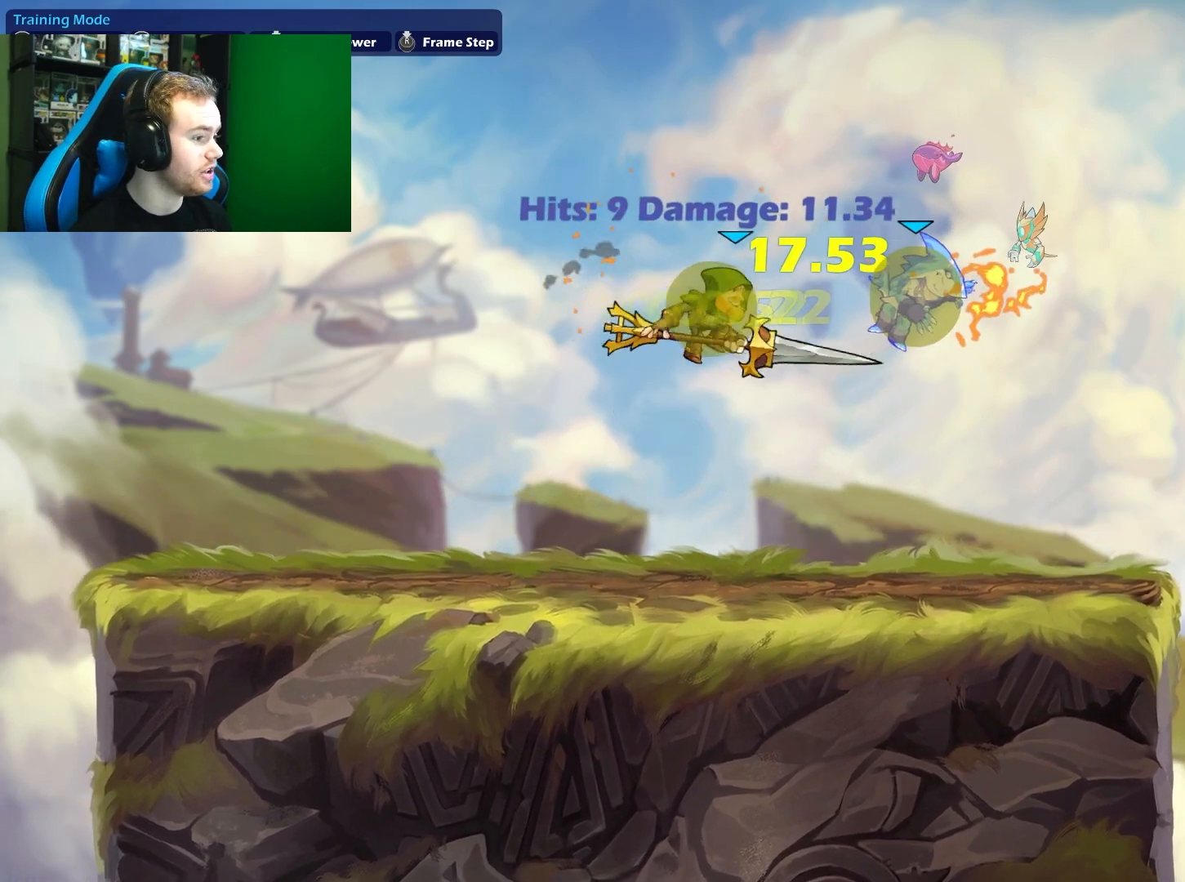
{"buttons": [], "left_stick": "up-left", "right_stick": "center", "events": [[83, "left_stick", "right"], [150, "A", "down"], [150, "X", "down"], [250, "A", "up"], [317, "left_stick", "left"], [333, "X", "up"], [483, "left_stick", "up-left"]]}
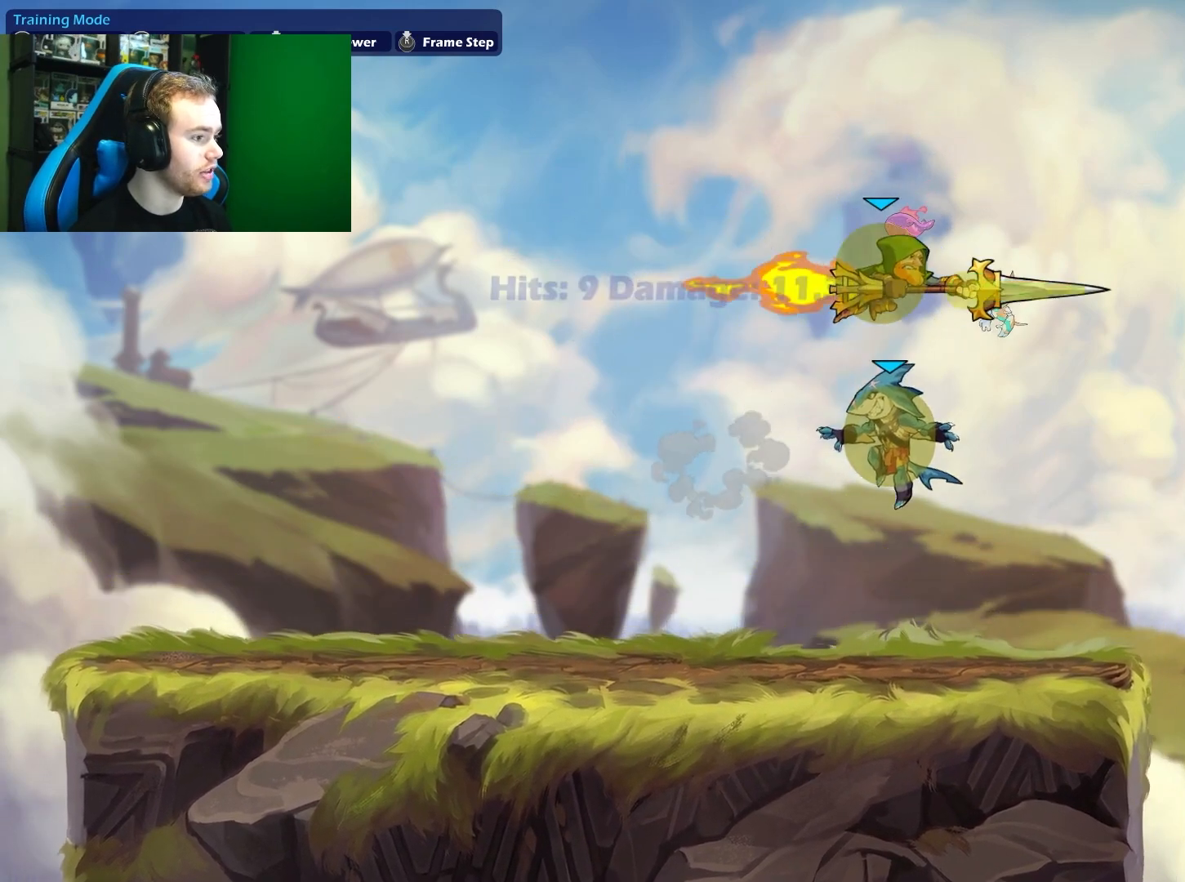
{"buttons": [], "left_stick": "down-left", "right_stick": "center", "events": [[417, "left_stick", "down-left"]]}
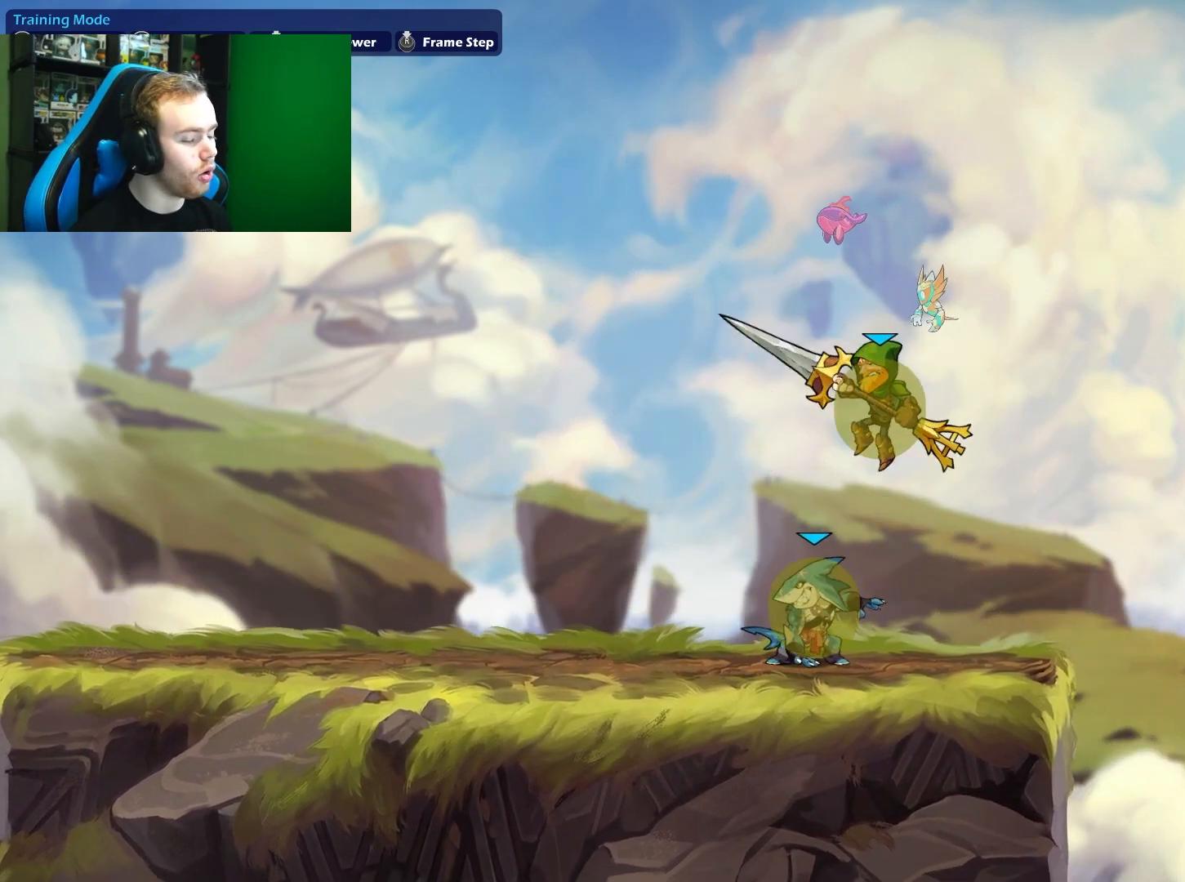
{"buttons": [], "left_stick": "left", "right_stick": "center", "events": [[133, "left_stick", "left"]]}
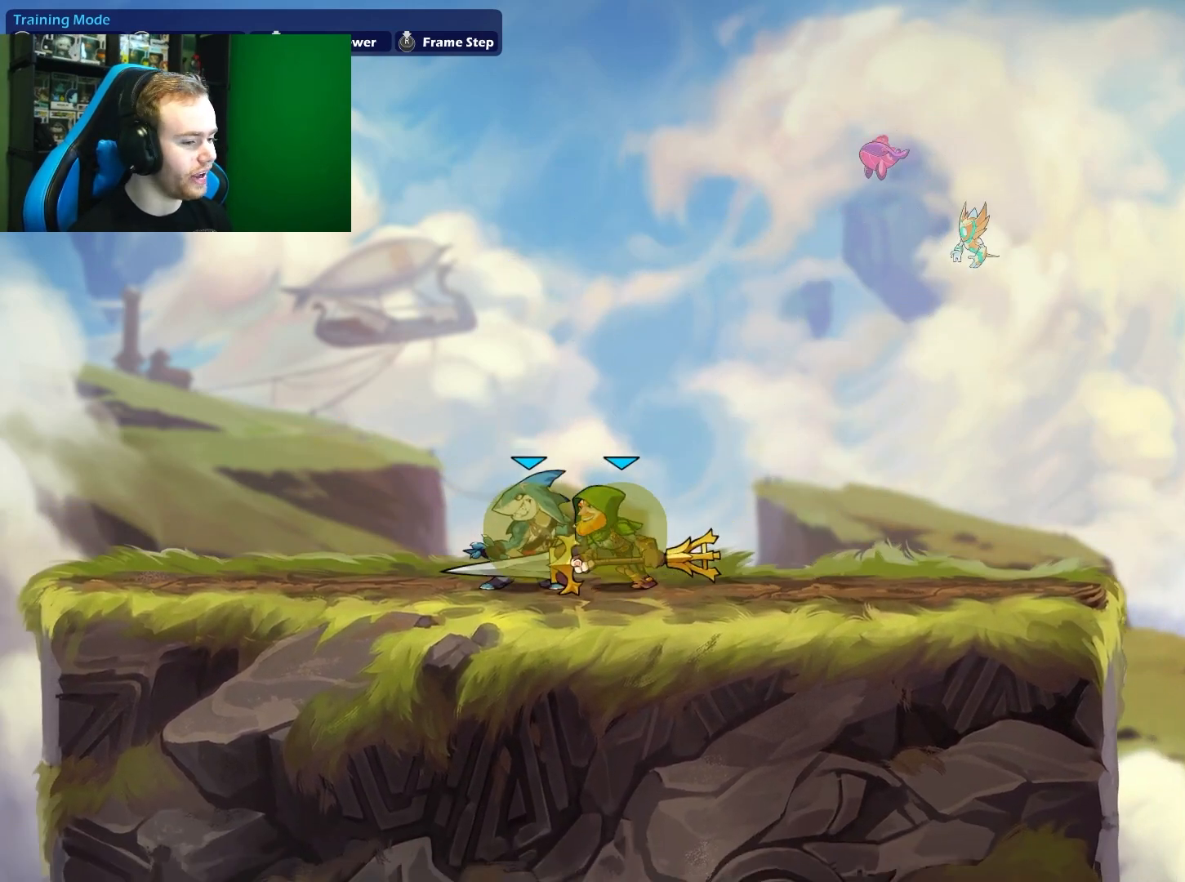
{"buttons": [], "left_stick": "right", "right_stick": "center", "events": [[283, "left_stick", "right"], [317, "X", "down"], [467, "X", "up"]]}
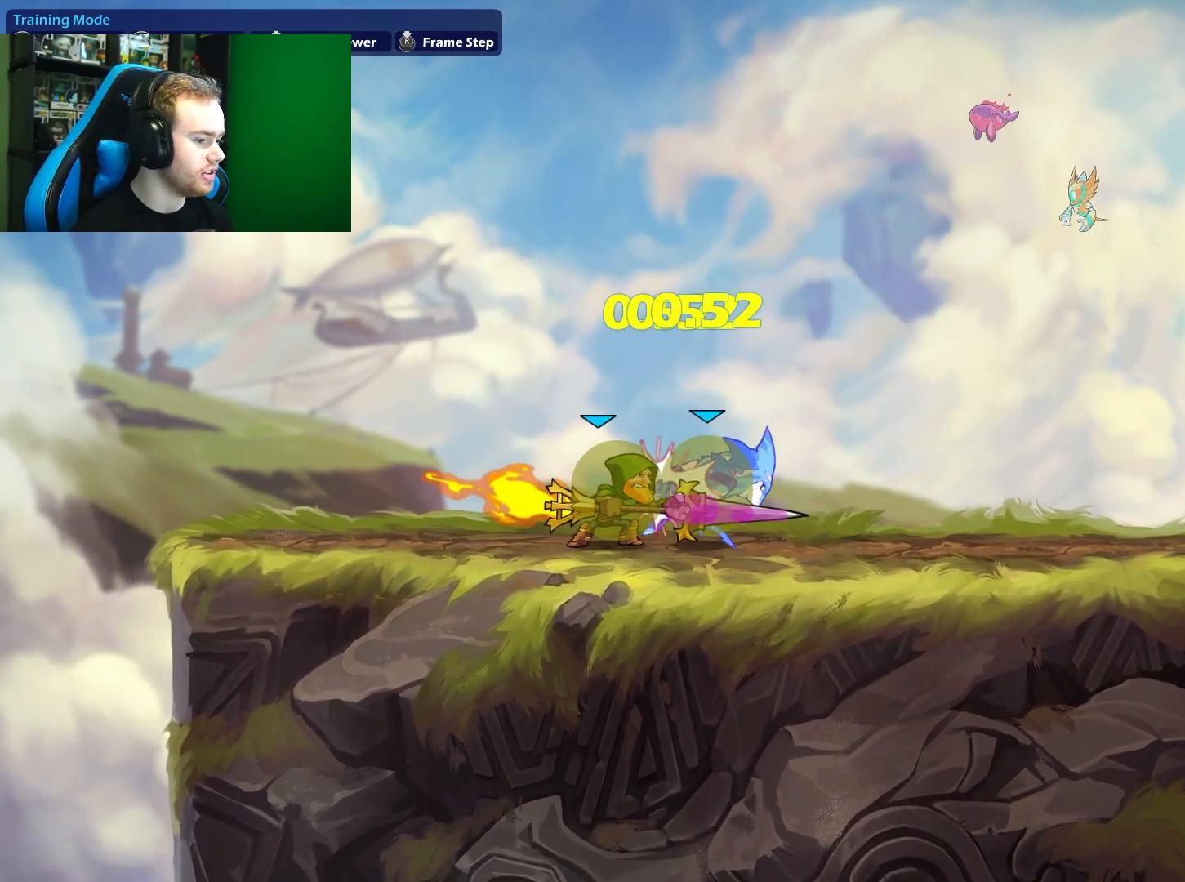
{"buttons": [], "left_stick": "right", "right_stick": "center", "events": [[17, "left_stick", "up-right"], [167, "A", "down"], [200, "X", "down"], [267, "A", "up"], [317, "left_stick", "center"], [400, "X", "up"], [417, "left_stick", "right"]]}
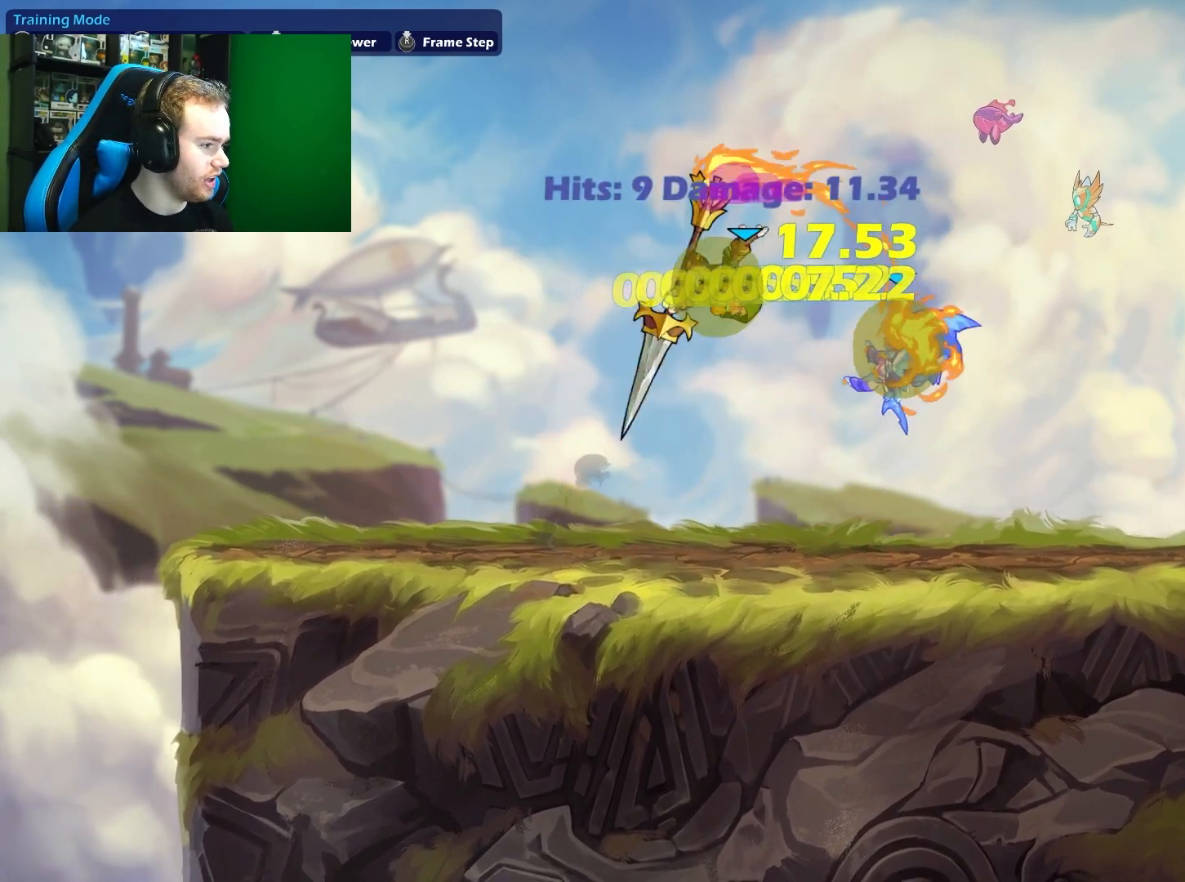
{"buttons": [], "left_stick": "center", "right_stick": "center", "events": [[217, "left_stick", "center"], [283, "L1", "down"], [350, "B", "down"], [400, "L1", "up"], [450, "B", "up"]]}
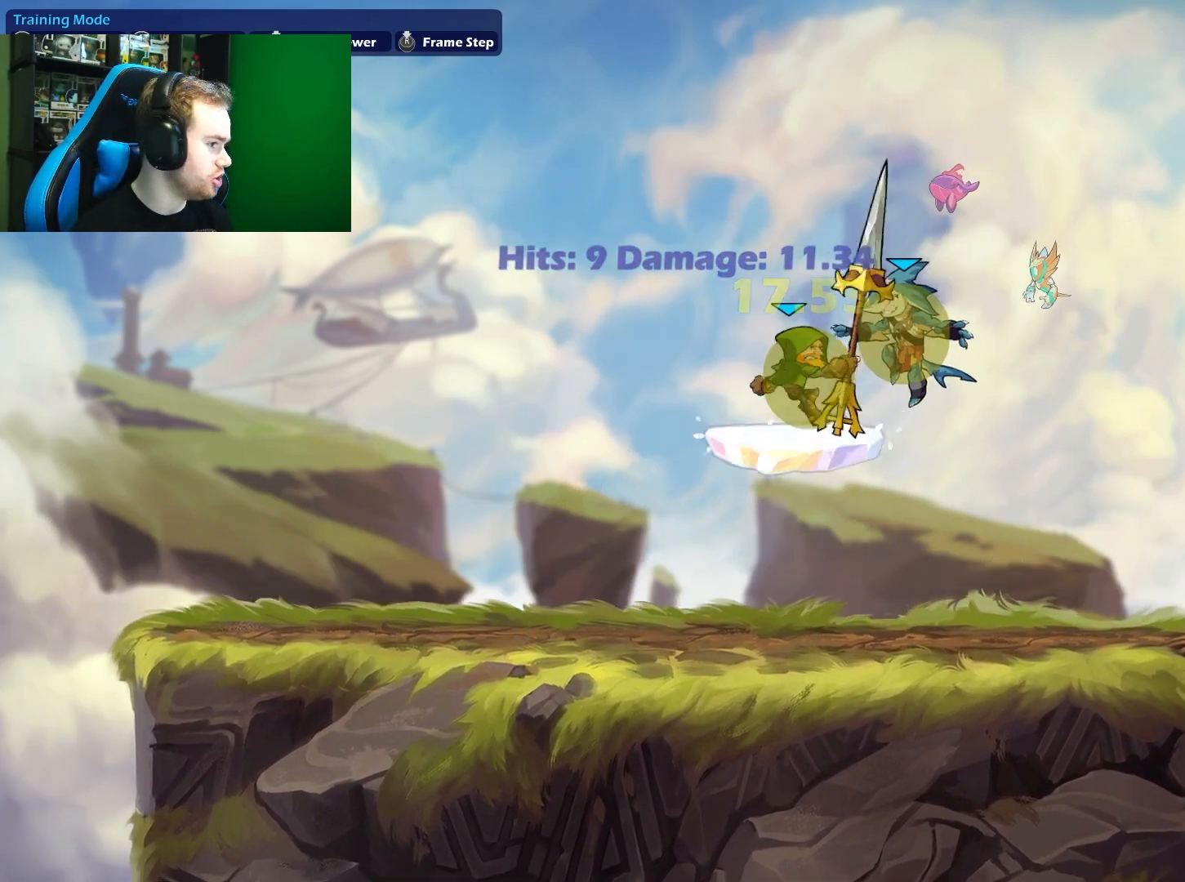
{"buttons": [], "left_stick": "center", "right_stick": "center", "events": []}
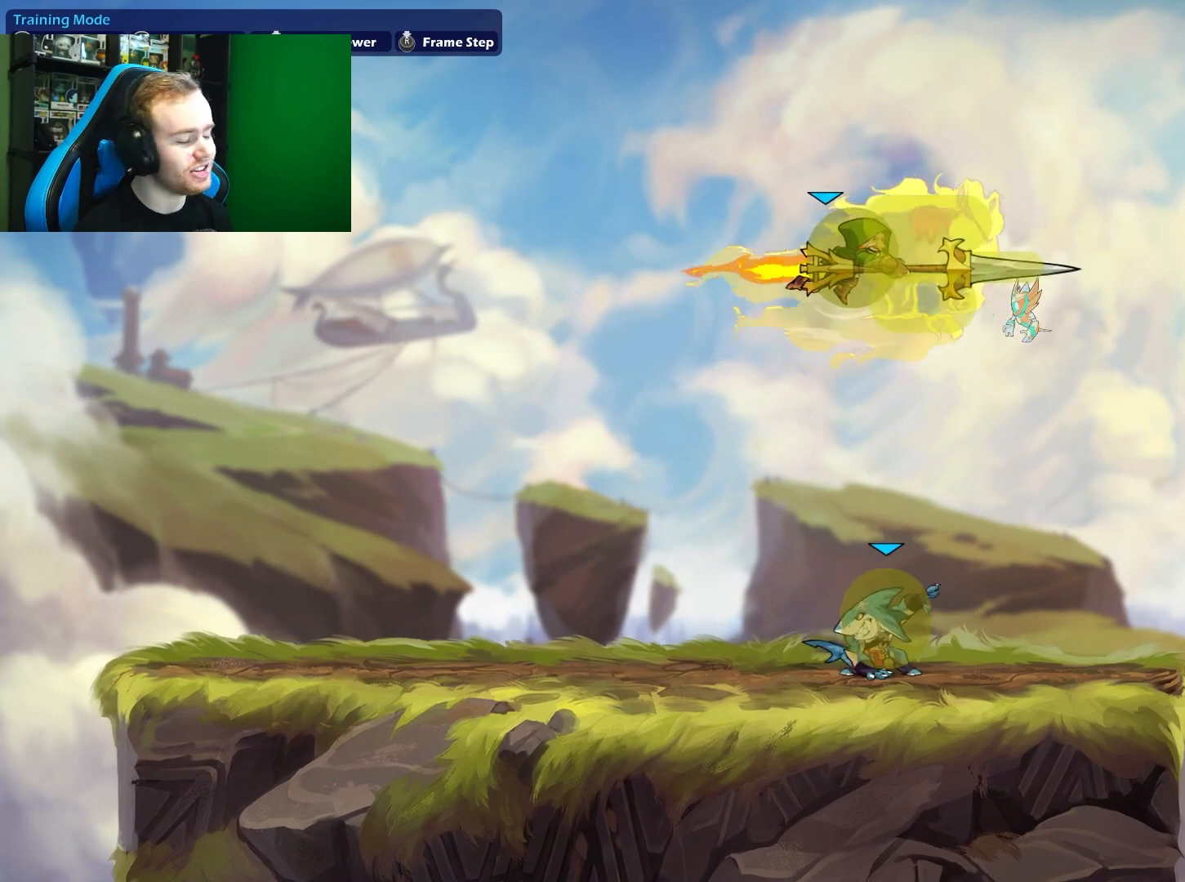
{"buttons": [], "left_stick": "down", "right_stick": "center", "events": [[450, "left_stick", "down"]]}
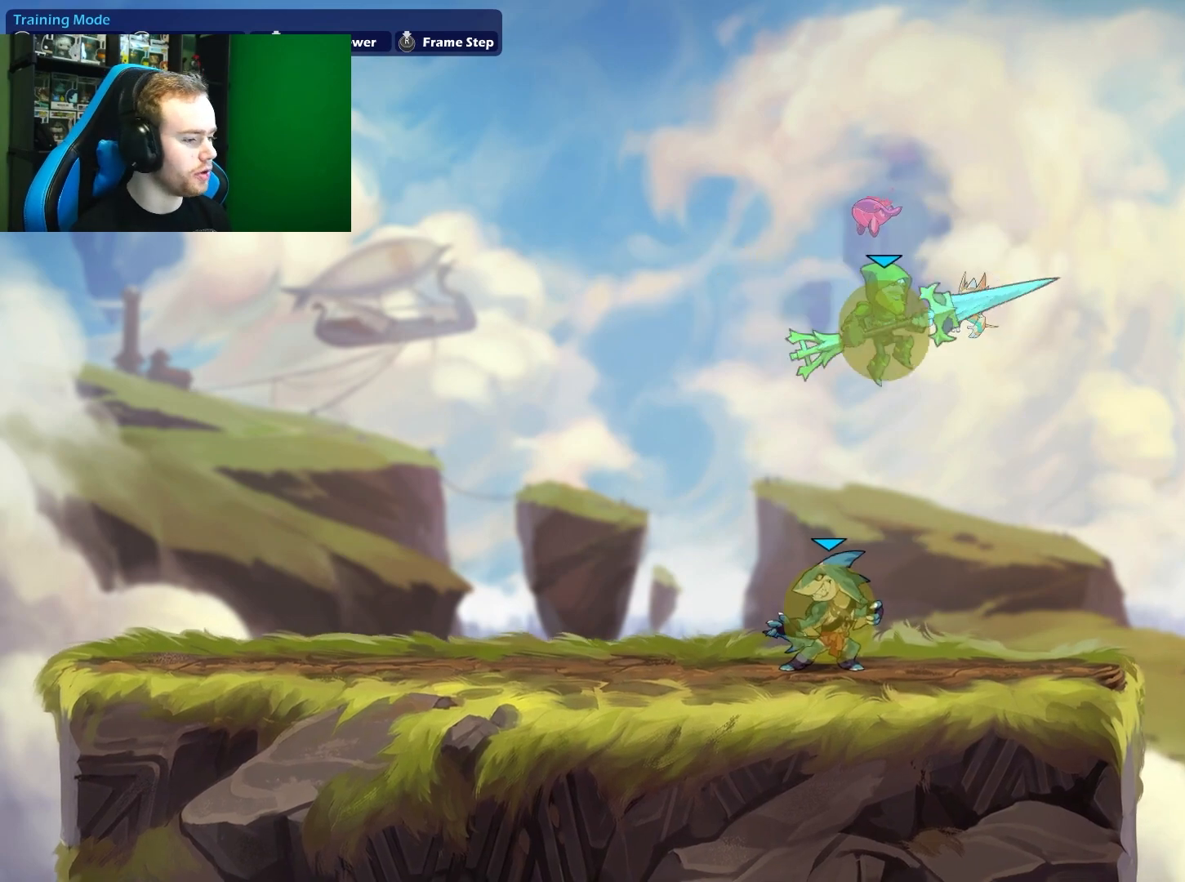
{"buttons": ["A", "L1"], "left_stick": "up-left", "right_stick": "center", "events": [[167, "left_stick", "down-left"], [333, "left_stick", "up-left"], [350, "L1", "down"], [450, "A", "down"]]}